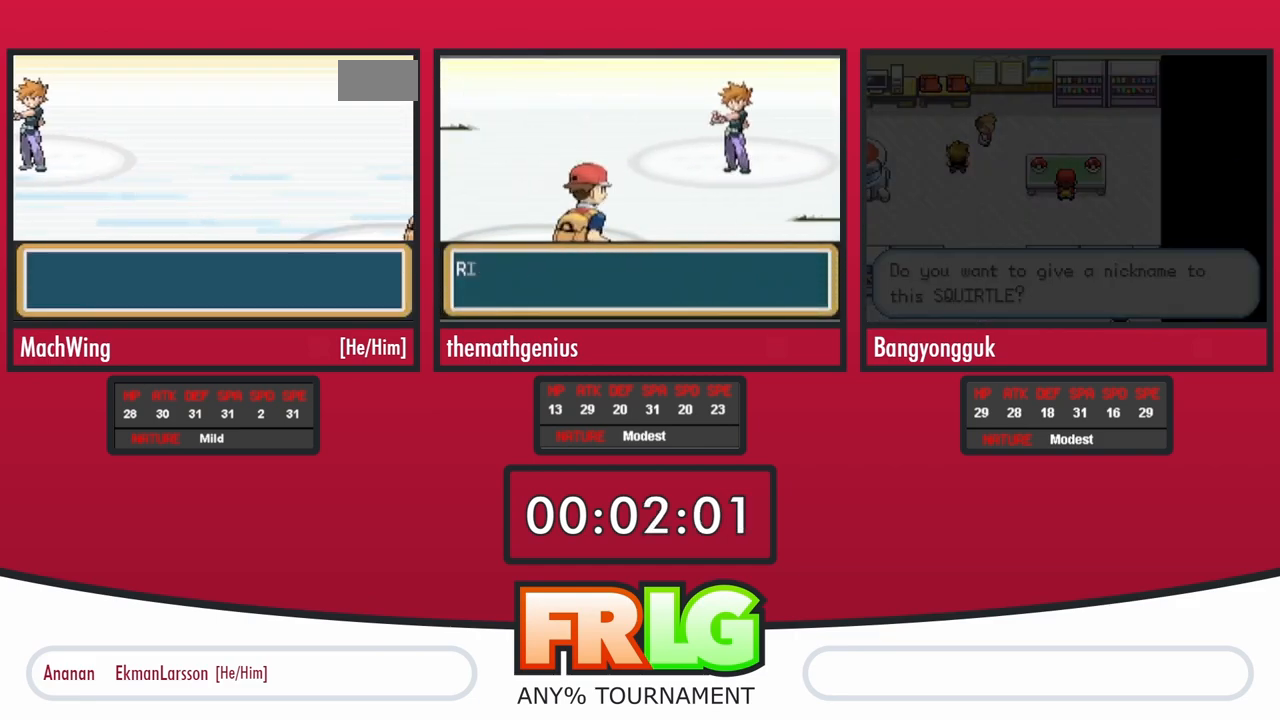
Gameplay with a controller (Nintendo layout); each line is a JSON object with the inputs held at the frame after it (dt_ms = milliseconds from this image to that frame). "events" lists button and stick changes between this image and that frame as [ms after this image, input, new state], when the widget could be followed in between. Not read: A L3 R3 SELECT.
{"dt_ms": 500, "buttons": [], "events": [[17, "B", "up"], [133, "B", "down"], [200, "B", "up"], [300, "B", "down"], [350, "B", "up"]]}
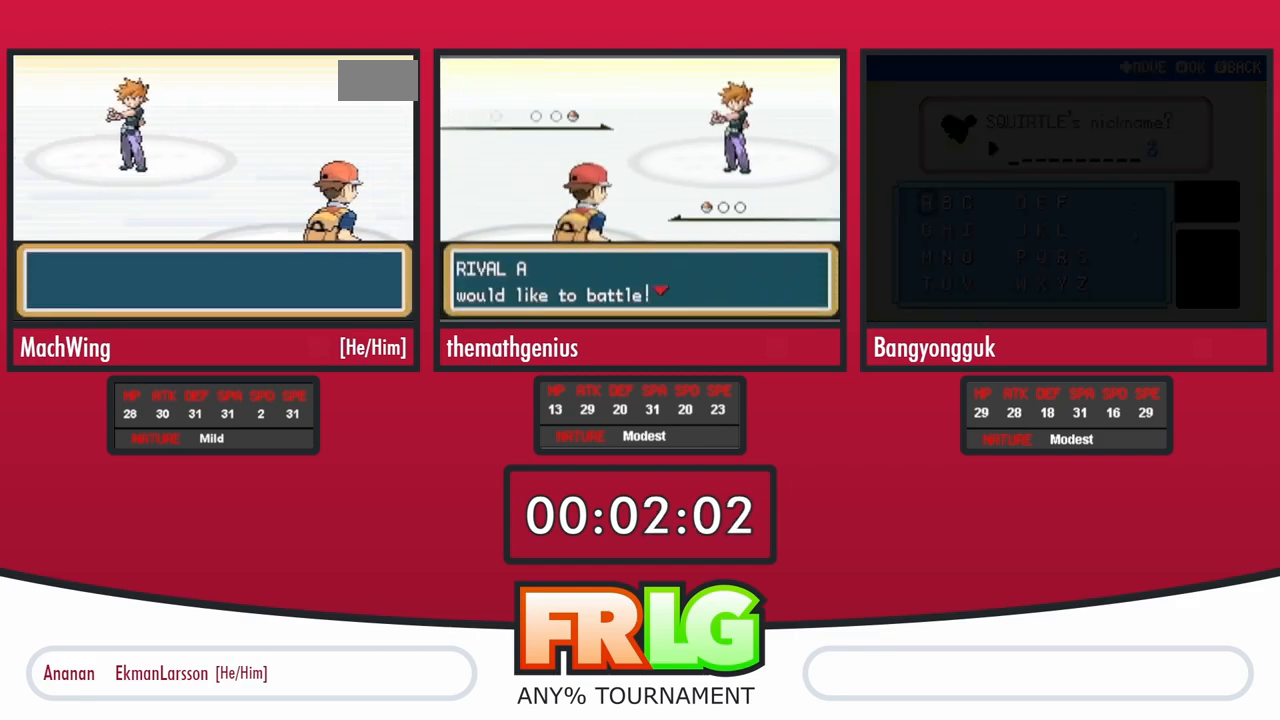
{"dt_ms": 500, "buttons": [], "events": [[267, "B", "down"], [317, "B", "up"]]}
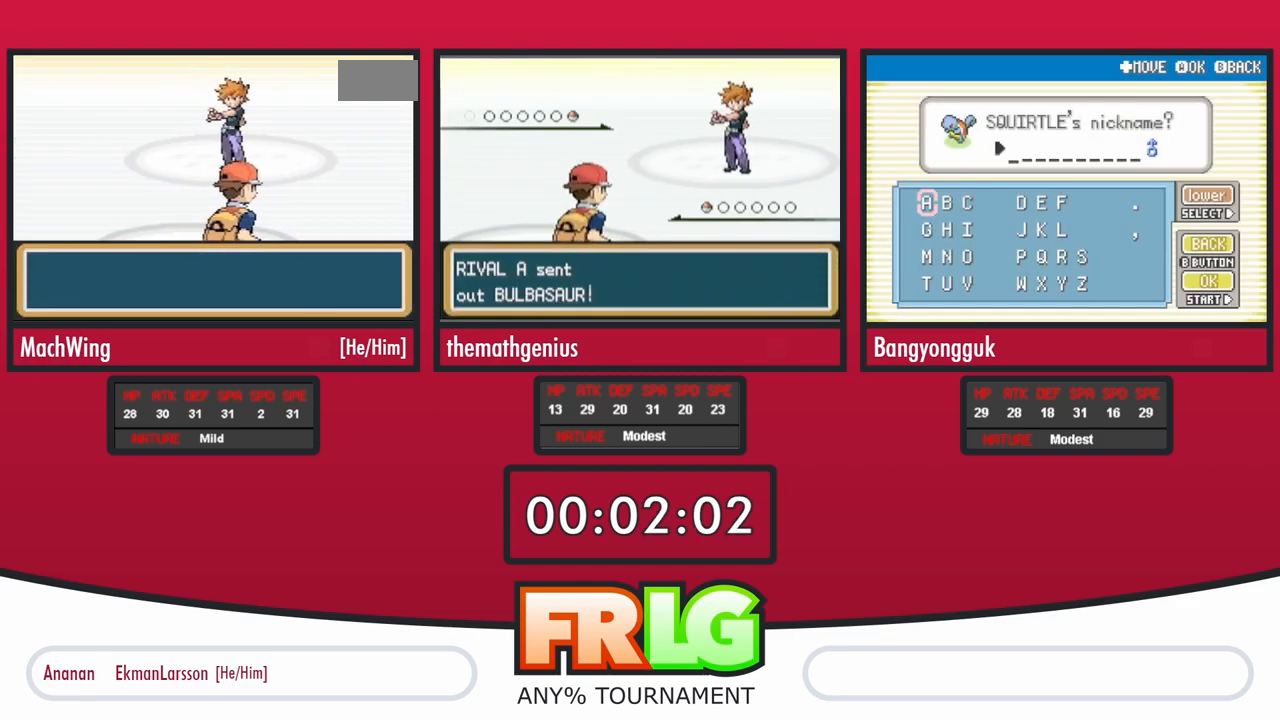
{"dt_ms": 500, "buttons": [], "events": [[50, "B", "down"], [133, "B", "up"], [350, "B", "down"], [433, "B", "up"]]}
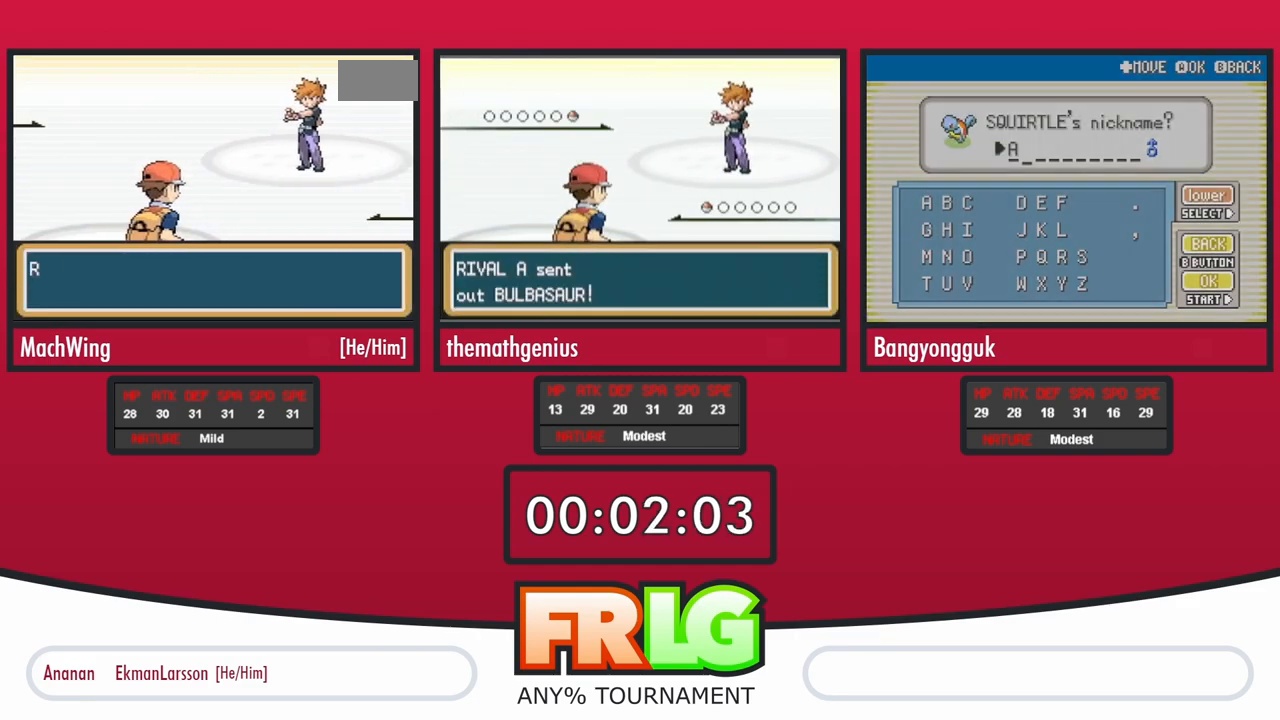
{"dt_ms": 500, "buttons": ["B"], "events": [[17, "B", "down"], [83, "B", "up"], [167, "B", "down"], [233, "B", "up"], [317, "B", "down"], [383, "B", "up"], [467, "B", "down"]]}
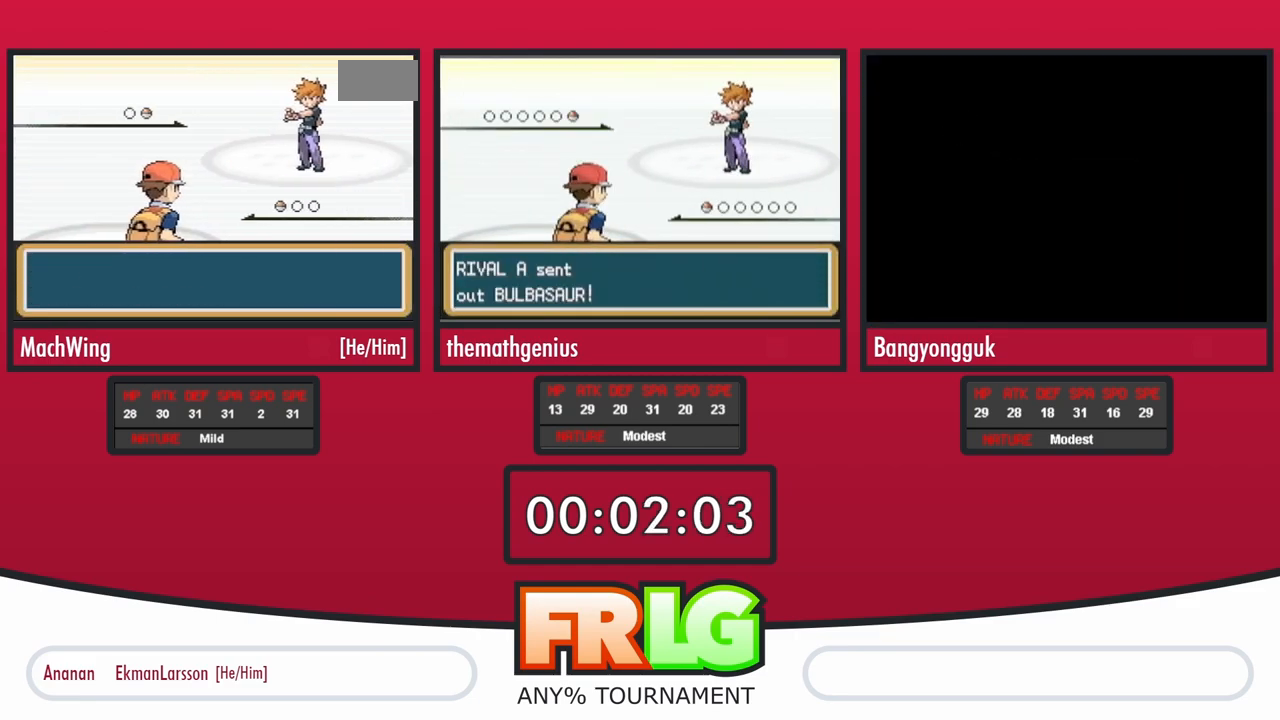
{"dt_ms": 500, "buttons": ["B"], "events": [[33, "B", "up"], [133, "B", "down"], [200, "B", "up"], [283, "B", "down"], [367, "B", "up"], [450, "B", "down"]]}
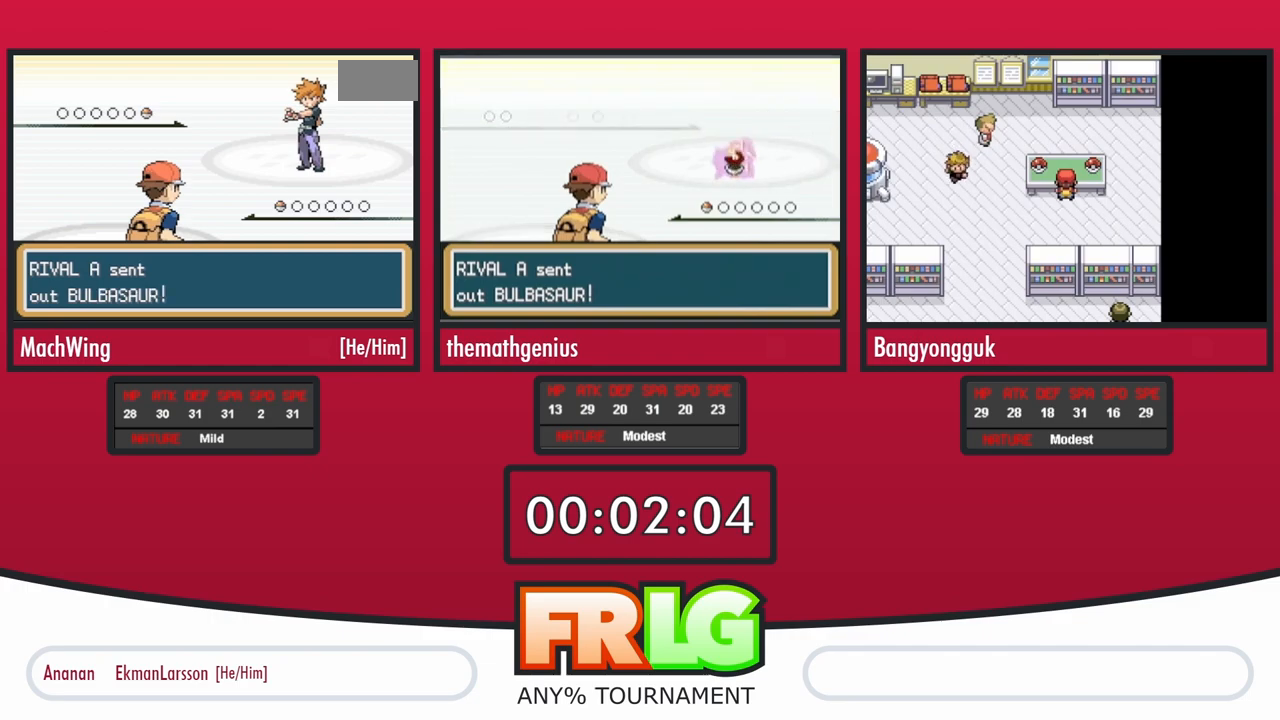
{"dt_ms": 500, "buttons": ["B"], "events": [[17, "B", "up"], [117, "B", "down"], [217, "B", "up"], [283, "B", "down"], [350, "B", "up"], [450, "B", "down"]]}
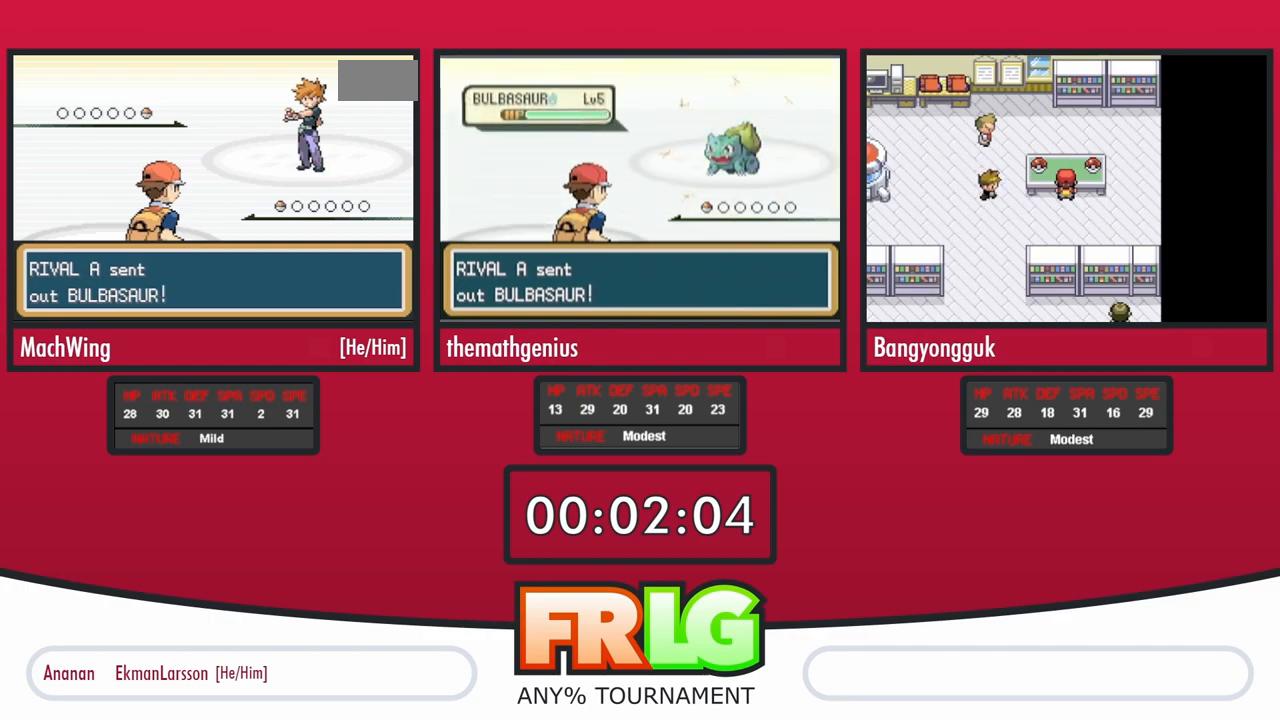
{"dt_ms": 500, "buttons": [], "events": [[17, "B", "up"], [117, "B", "down"], [167, "B", "up"], [283, "B", "down"], [333, "B", "up"], [417, "B", "down"], [483, "B", "up"]]}
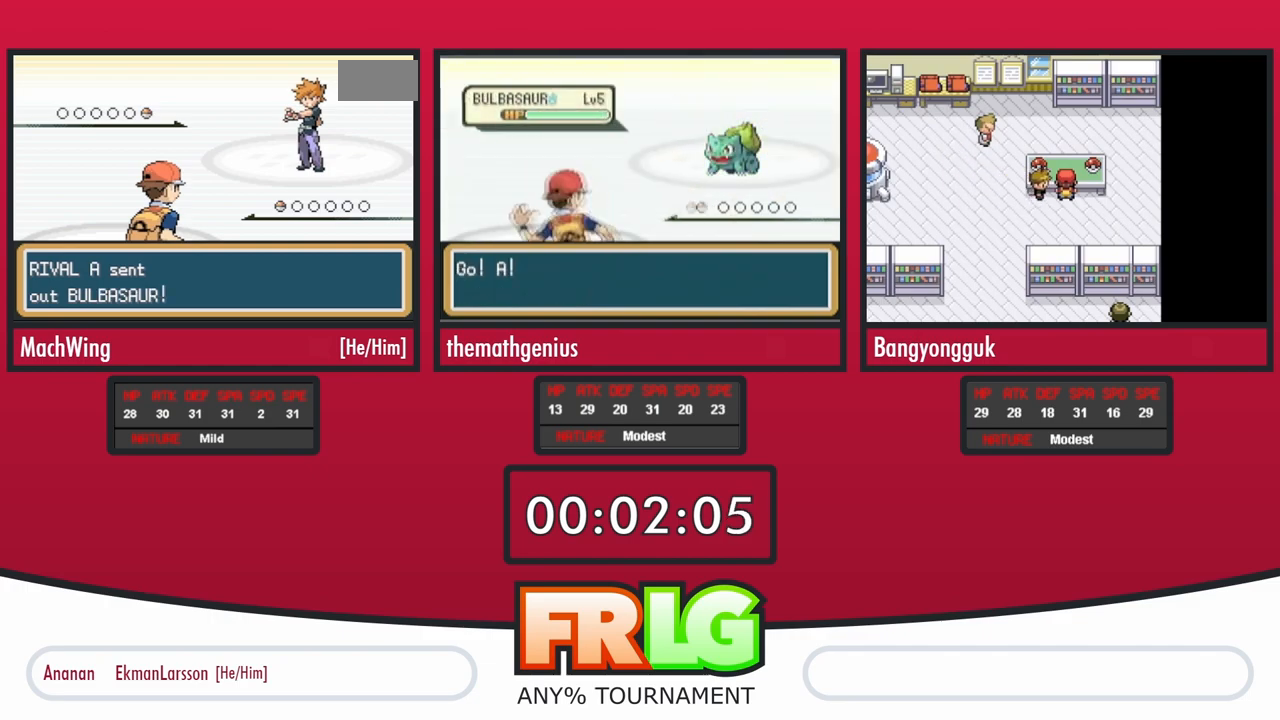
{"dt_ms": 500, "buttons": []}
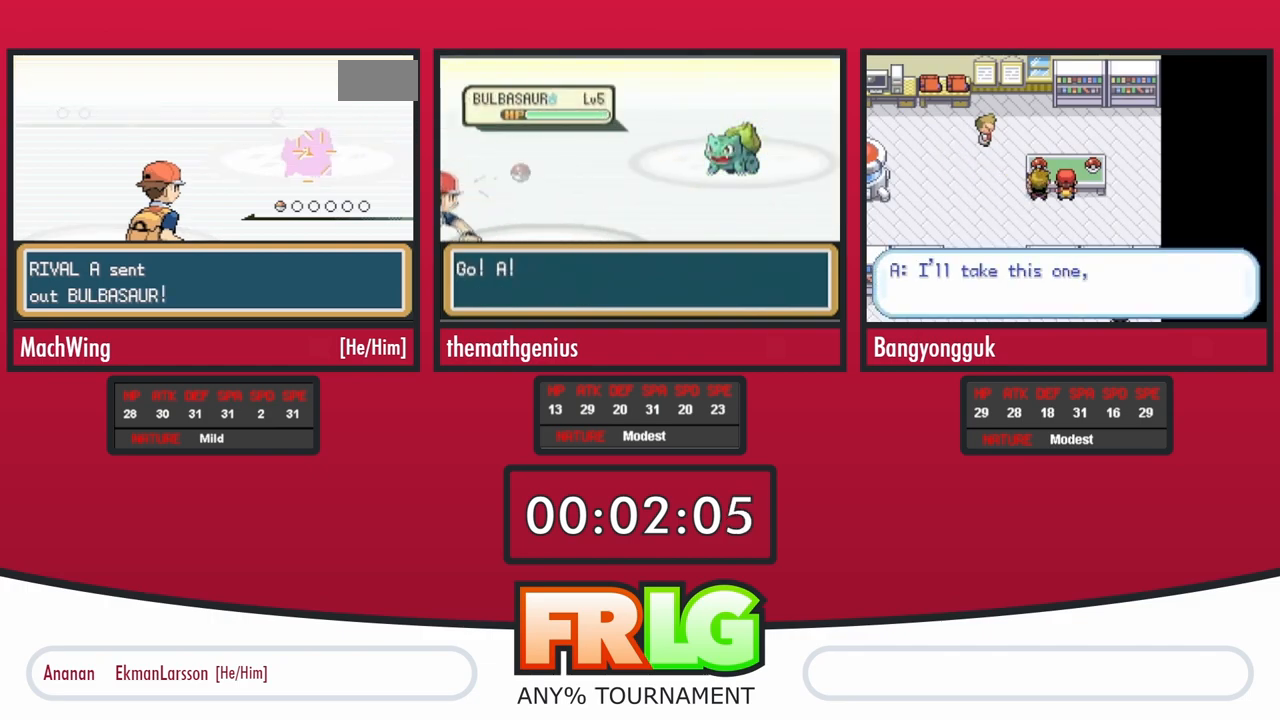
{"dt_ms": 500, "buttons": []}
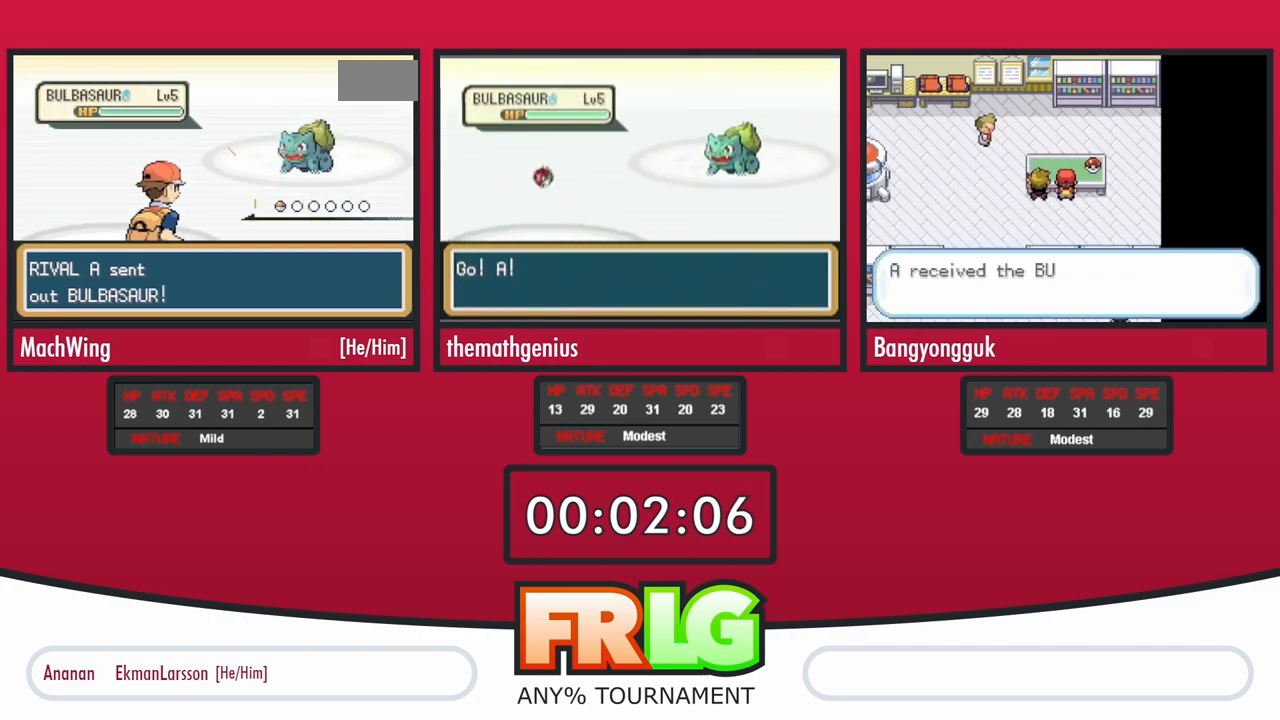
{"dt_ms": 500, "buttons": [], "events": [[350, "B", "down"], [450, "B", "up"]]}
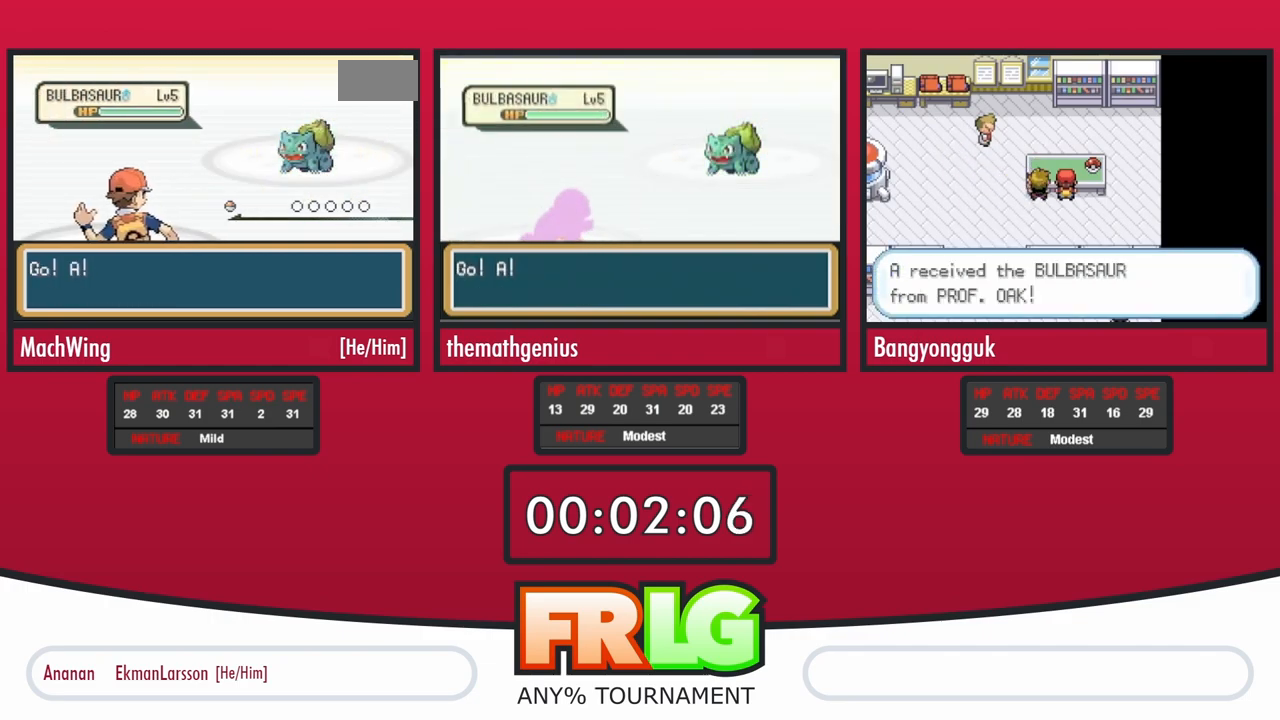
{"dt_ms": 500, "buttons": ["B"], "events": [[17, "B", "down"], [117, "B", "up"], [183, "B", "down"], [250, "B", "up"], [333, "B", "down"], [417, "B", "up"], [500, "B", "down"]]}
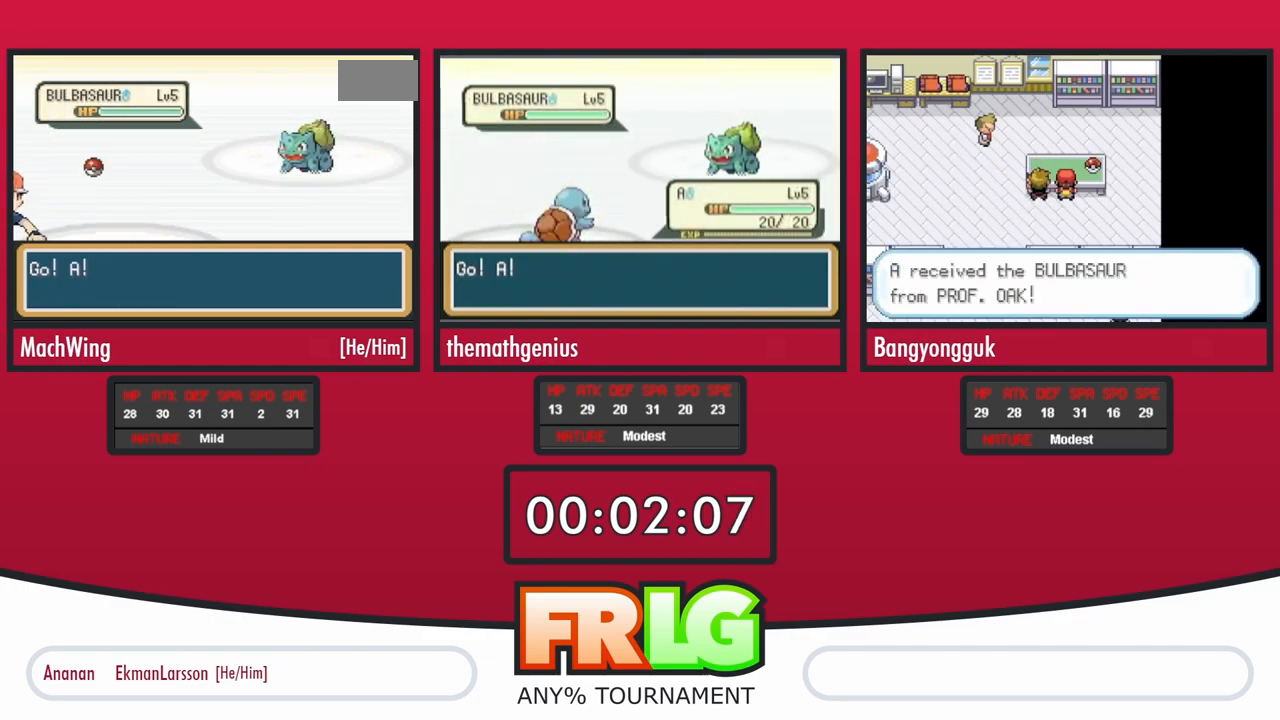
{"dt_ms": 500, "buttons": ["B"], "events": [[67, "B", "up"], [150, "B", "down"], [217, "B", "up"], [317, "B", "down"], [383, "B", "up"], [433, "B", "down"]]}
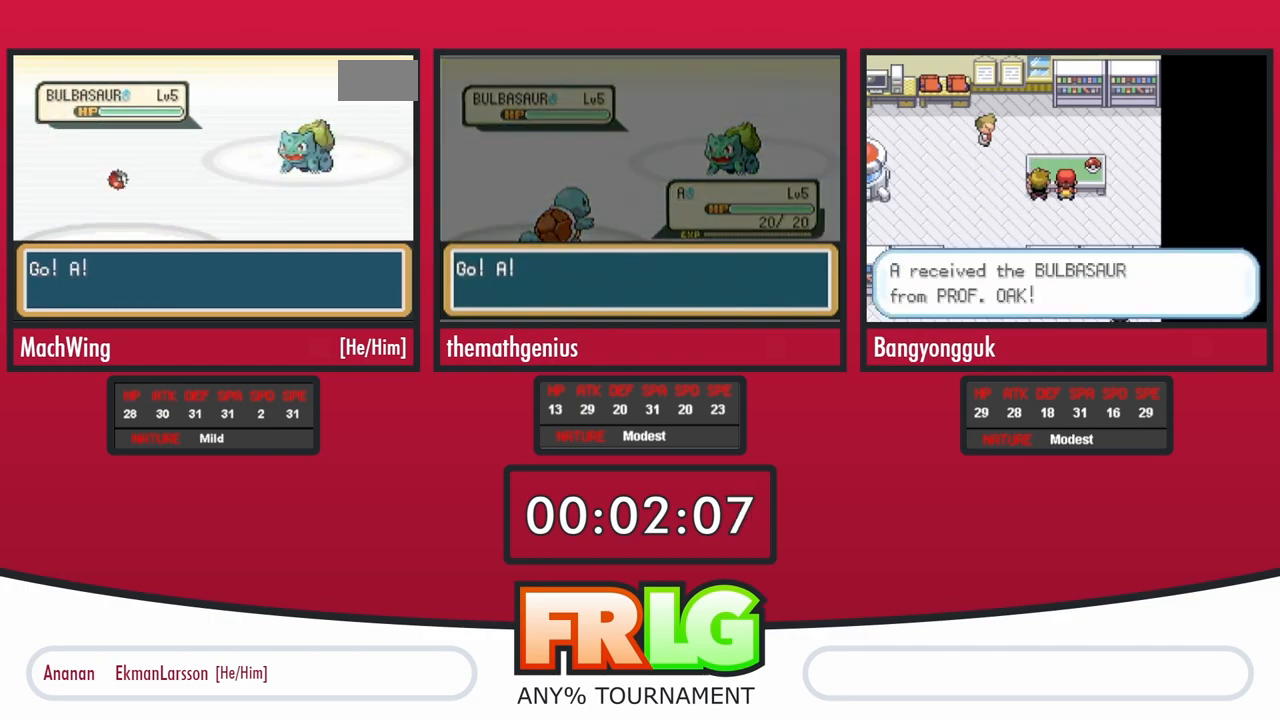
{"dt_ms": 1000, "buttons": []}
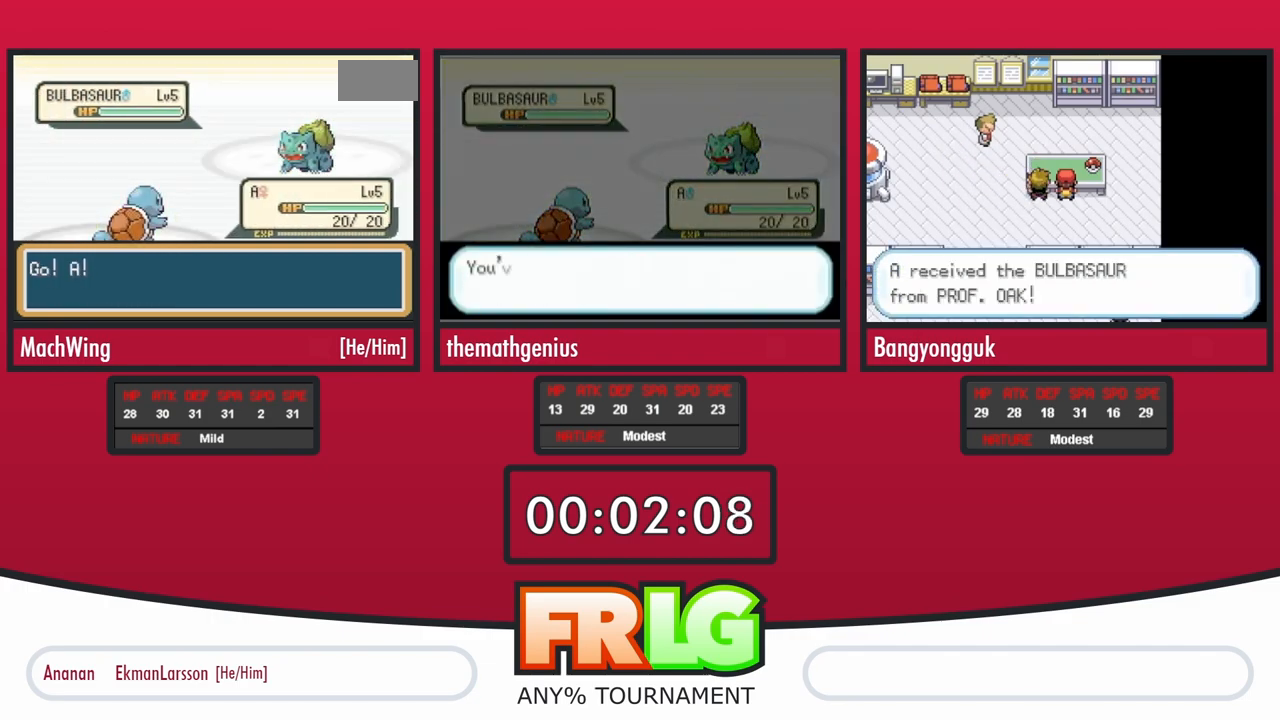
{"dt_ms": 500, "buttons": ["B"], "events": [[33, "B", "down"], [100, "B", "up"], [183, "B", "down"], [250, "B", "up"], [317, "B", "down"], [383, "B", "up"], [467, "B", "down"]]}
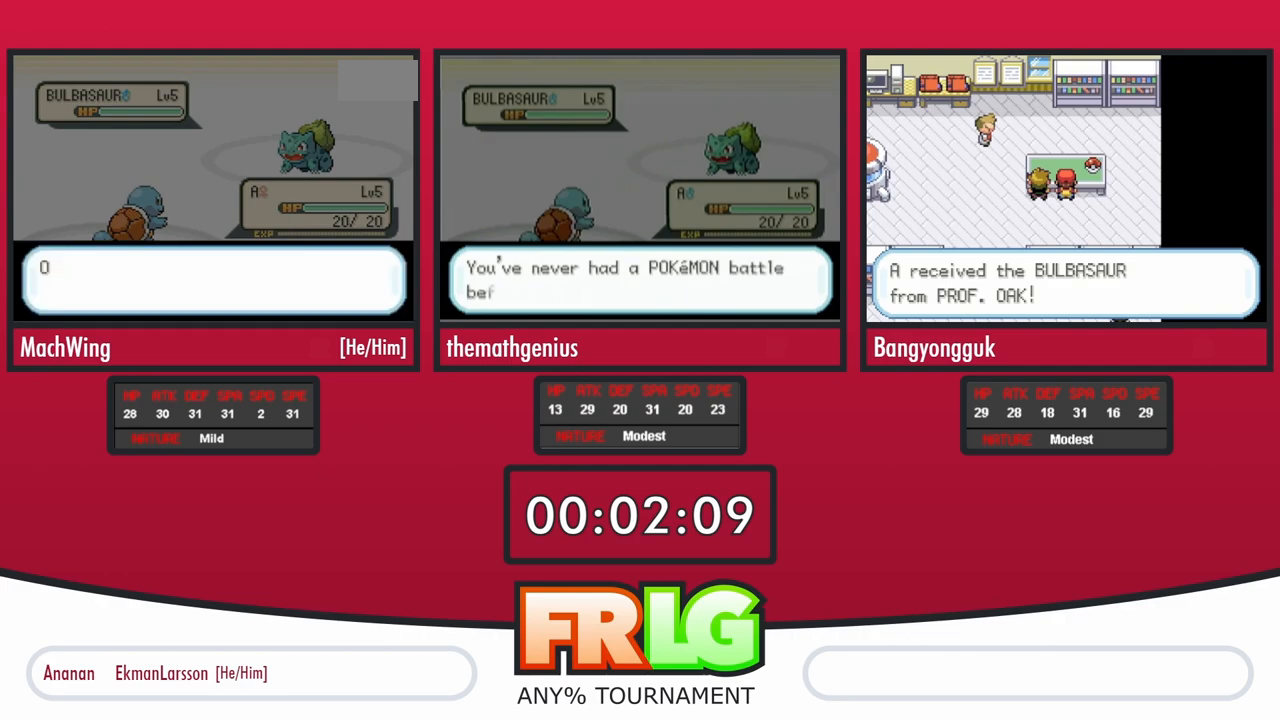
{"dt_ms": 500, "buttons": [], "events": [[17, "B", "up"], [100, "B", "down"], [167, "B", "up"], [233, "B", "down"], [317, "B", "up"], [383, "B", "down"], [450, "B", "up"]]}
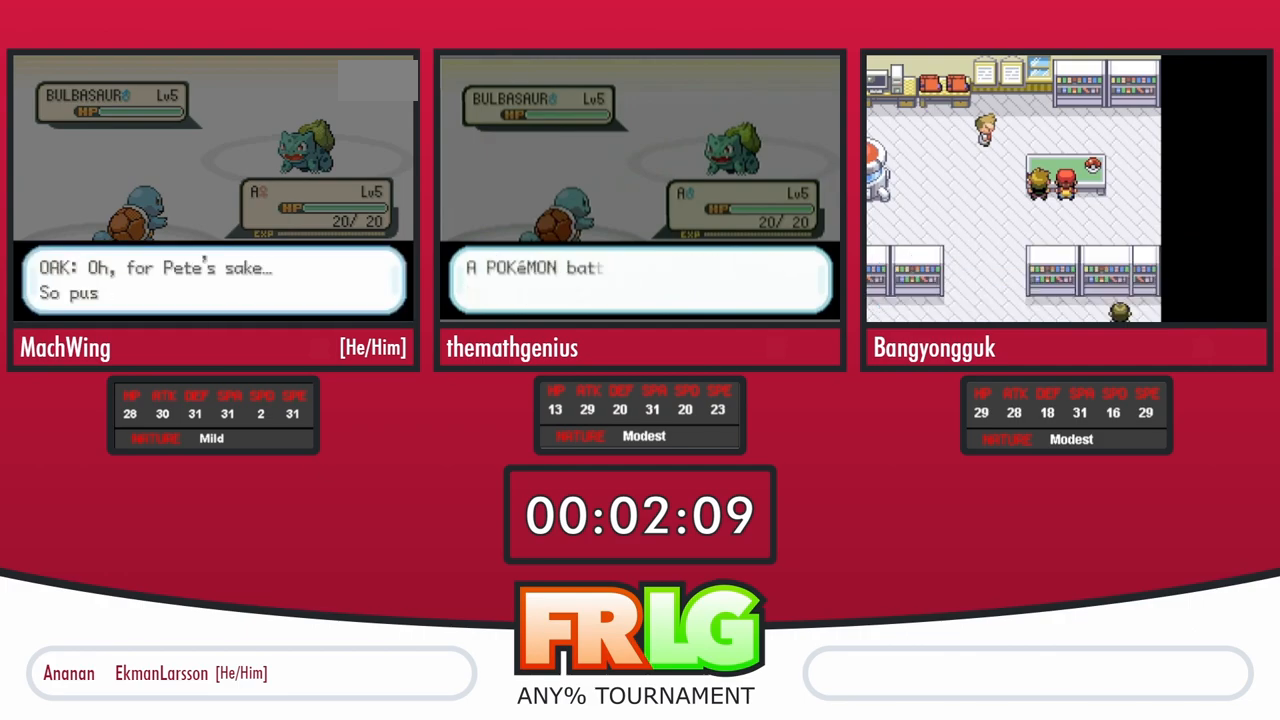
{"dt_ms": 500, "buttons": ["B"], "events": [[33, "B", "down"], [100, "B", "up"], [167, "B", "down"], [250, "B", "up"], [317, "B", "down"], [383, "B", "up"], [450, "B", "down"]]}
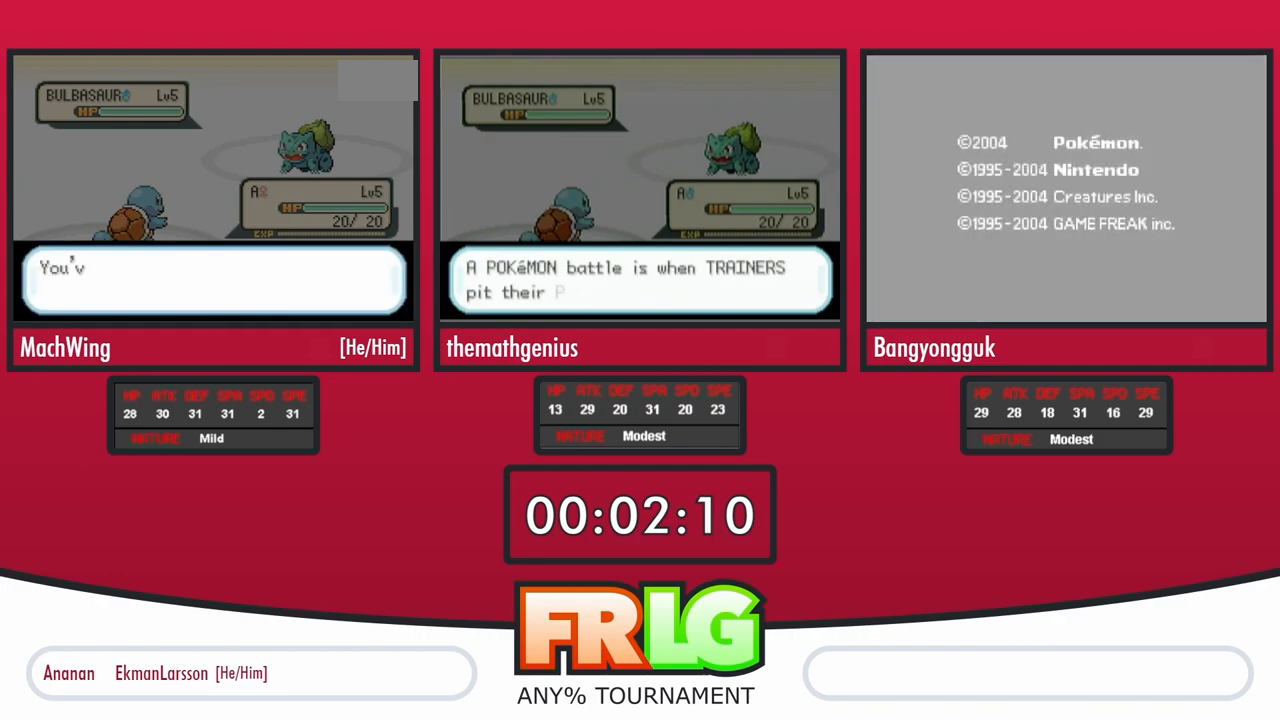
{"dt_ms": 500, "buttons": [], "events": [[33, "B", "up"], [100, "B", "down"], [167, "B", "up"], [250, "B", "down"], [317, "B", "up"], [383, "B", "down"], [467, "B", "up"]]}
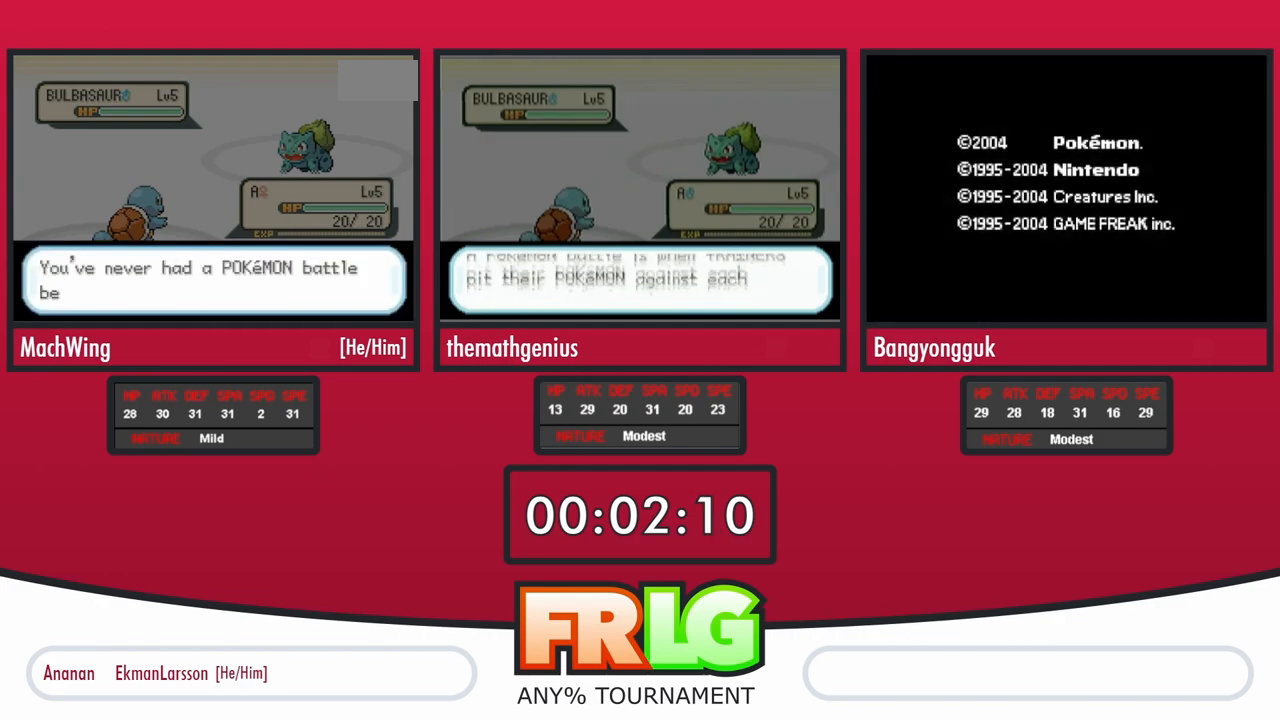
{"dt_ms": 500, "buttons": ["B"], "events": [[50, "B", "down"], [117, "B", "up"], [217, "B", "down"], [267, "B", "up"], [350, "B", "down"], [417, "B", "up"], [483, "B", "down"]]}
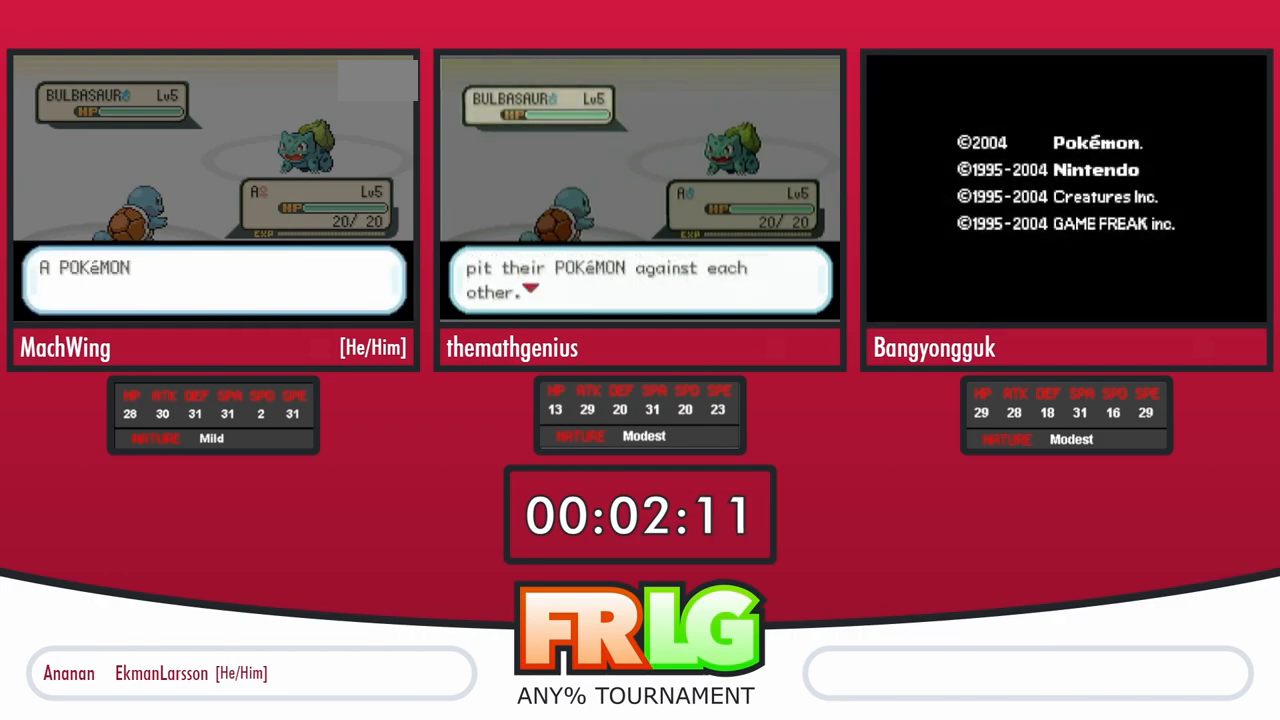
{"dt_ms": 500, "buttons": [], "events": [[67, "B", "up"], [117, "B", "down"], [200, "B", "up"], [267, "B", "down"], [483, "B", "up"]]}
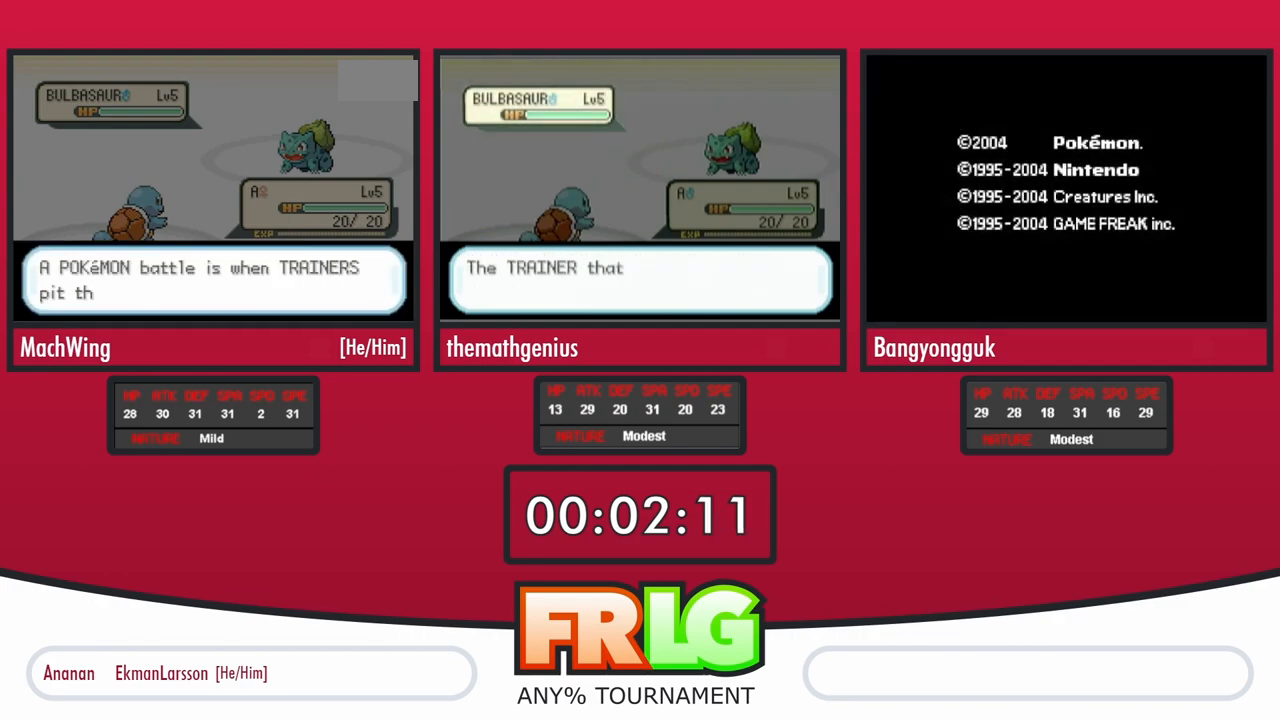
{"dt_ms": 500, "buttons": [], "events": [[67, "B", "down"], [300, "B", "up"], [367, "B", "down"], [433, "B", "up"]]}
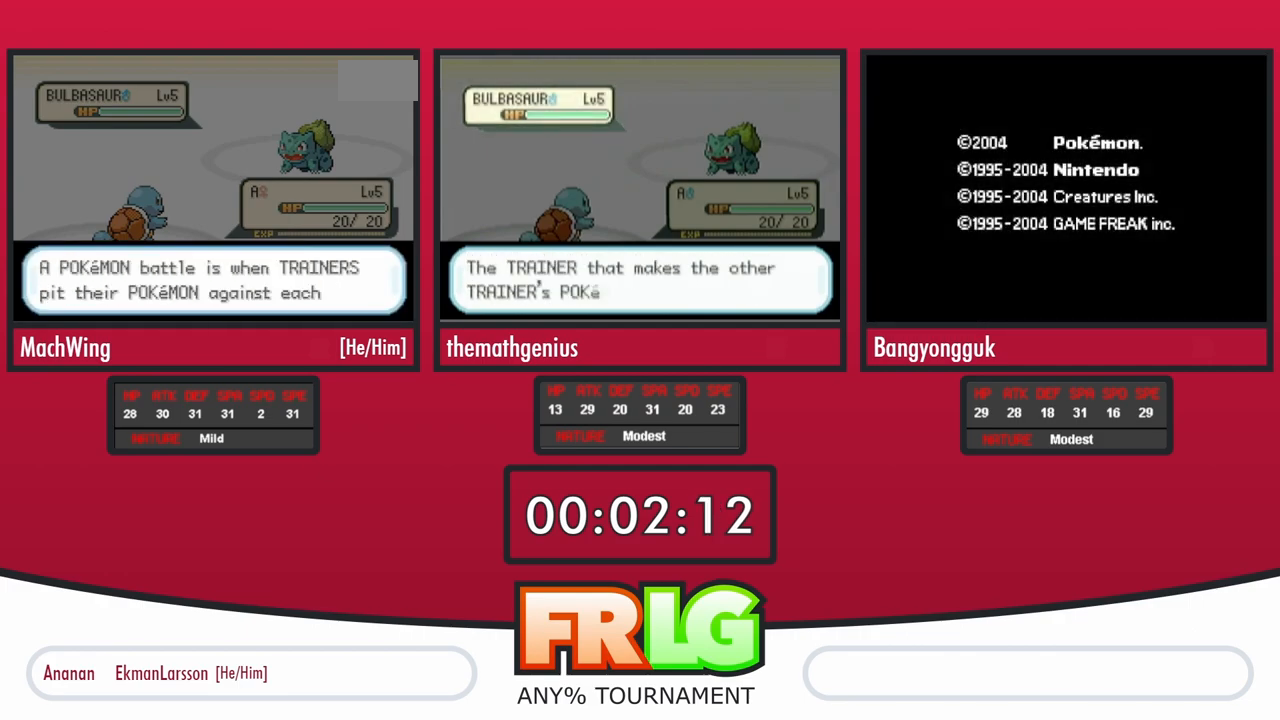
{"dt_ms": 500, "buttons": ["B"], "events": [[17, "B", "down"], [83, "B", "up"], [167, "B", "down"], [233, "B", "up"], [317, "B", "down"], [383, "B", "up"], [467, "B", "down"]]}
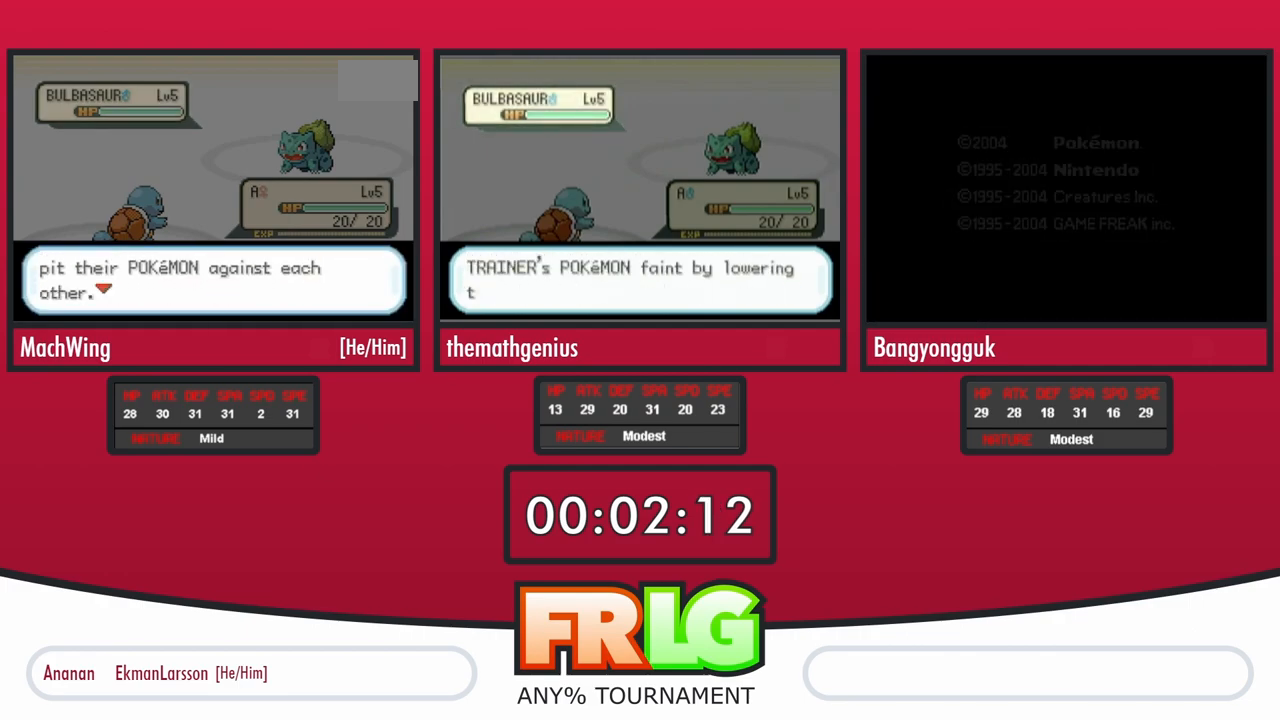
{"dt_ms": 500, "buttons": [], "events": [[33, "B", "up"], [133, "B", "down"], [183, "B", "up"], [267, "B", "down"], [317, "B", "up"], [400, "B", "down"], [483, "B", "up"]]}
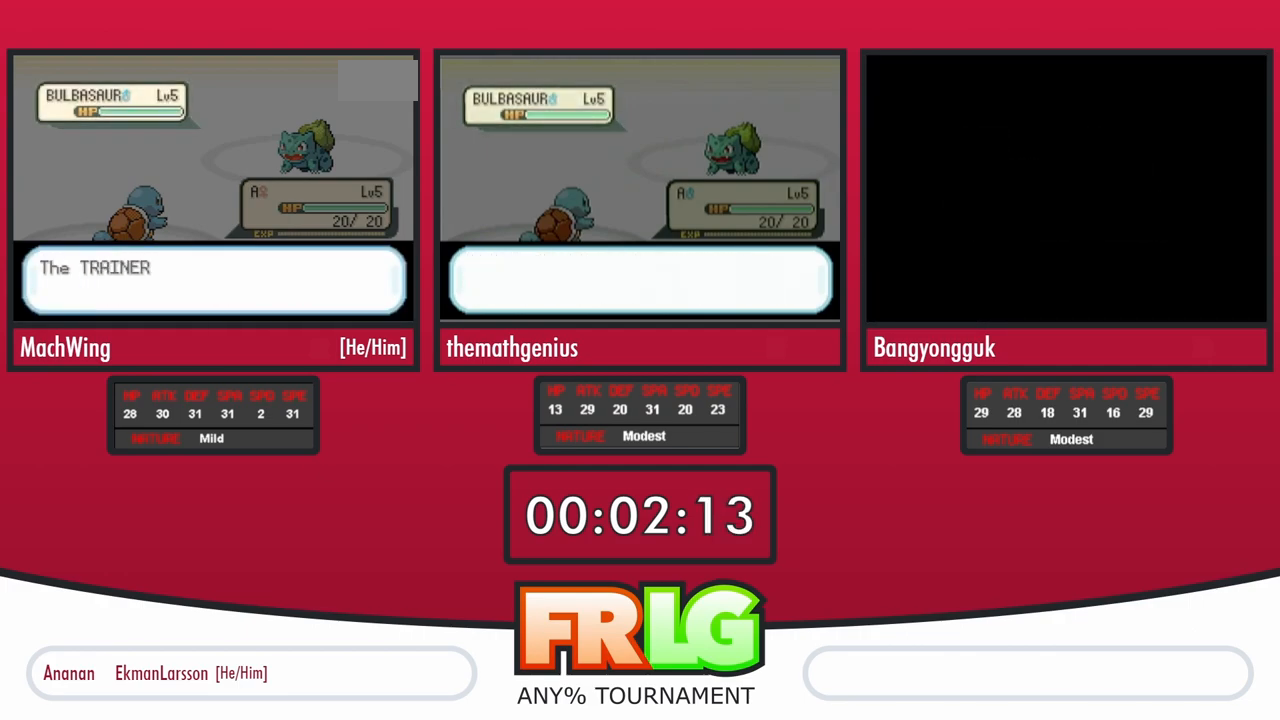
{"dt_ms": 500, "buttons": ["B"], "events": [[50, "B", "down"], [133, "B", "up"], [200, "B", "down"], [267, "B", "up"], [350, "B", "down"], [417, "B", "up"], [500, "B", "down"]]}
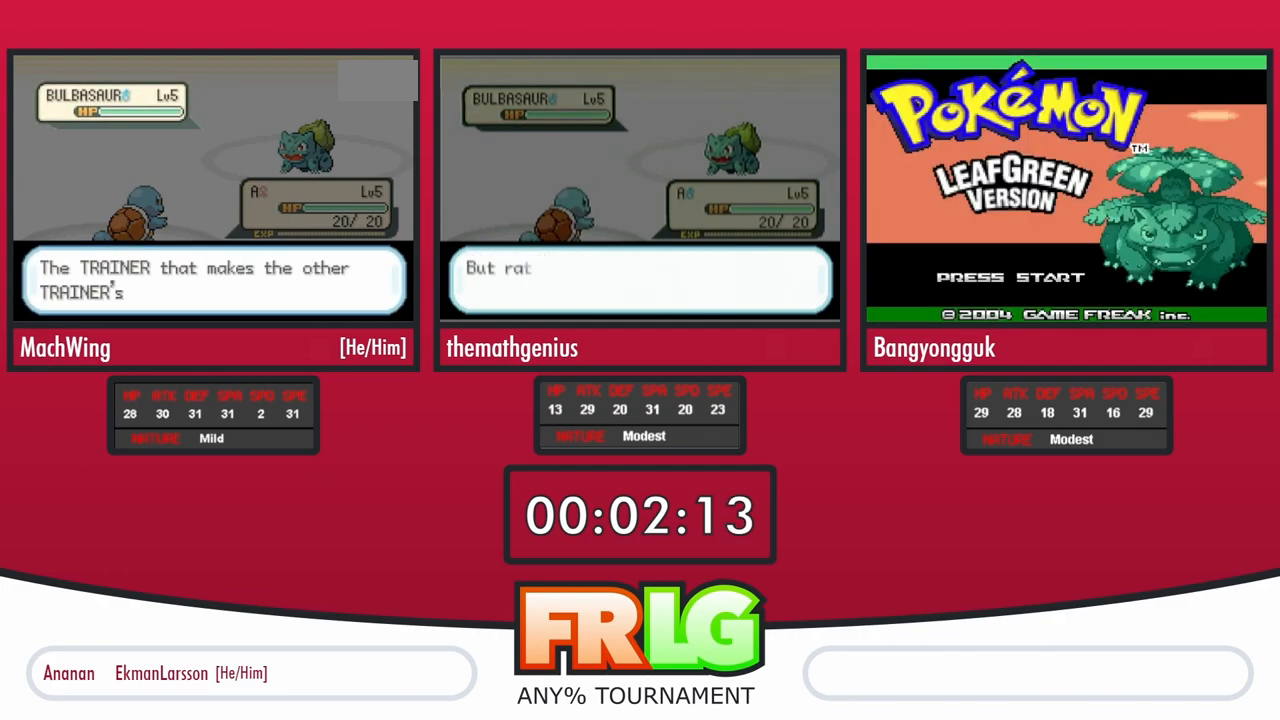
{"dt_ms": 500, "buttons": [], "events": [[50, "B", "up"], [133, "B", "down"], [200, "B", "up"], [267, "B", "down"], [317, "B", "up"], [417, "B", "down"], [500, "B", "up"]]}
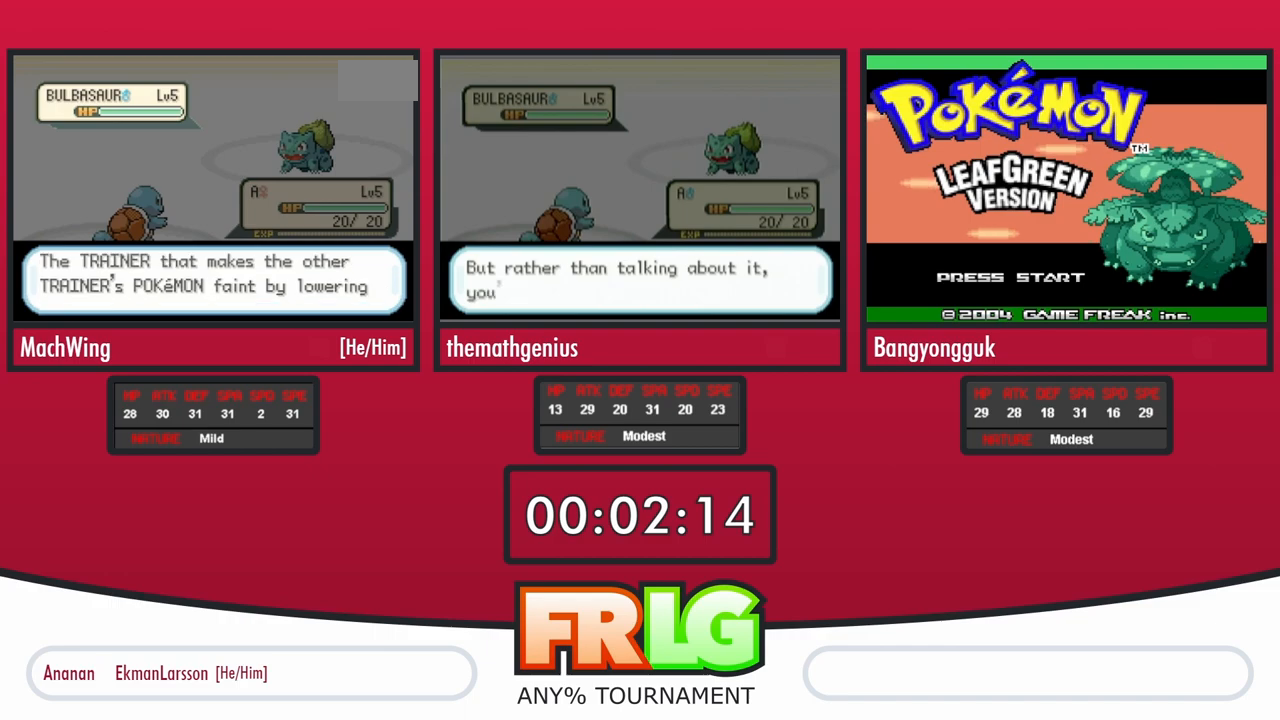
{"dt_ms": 500, "buttons": [], "events": [[50, "B", "down"], [117, "B", "up"], [183, "B", "down"], [267, "B", "up"], [350, "B", "down"], [433, "B", "up"]]}
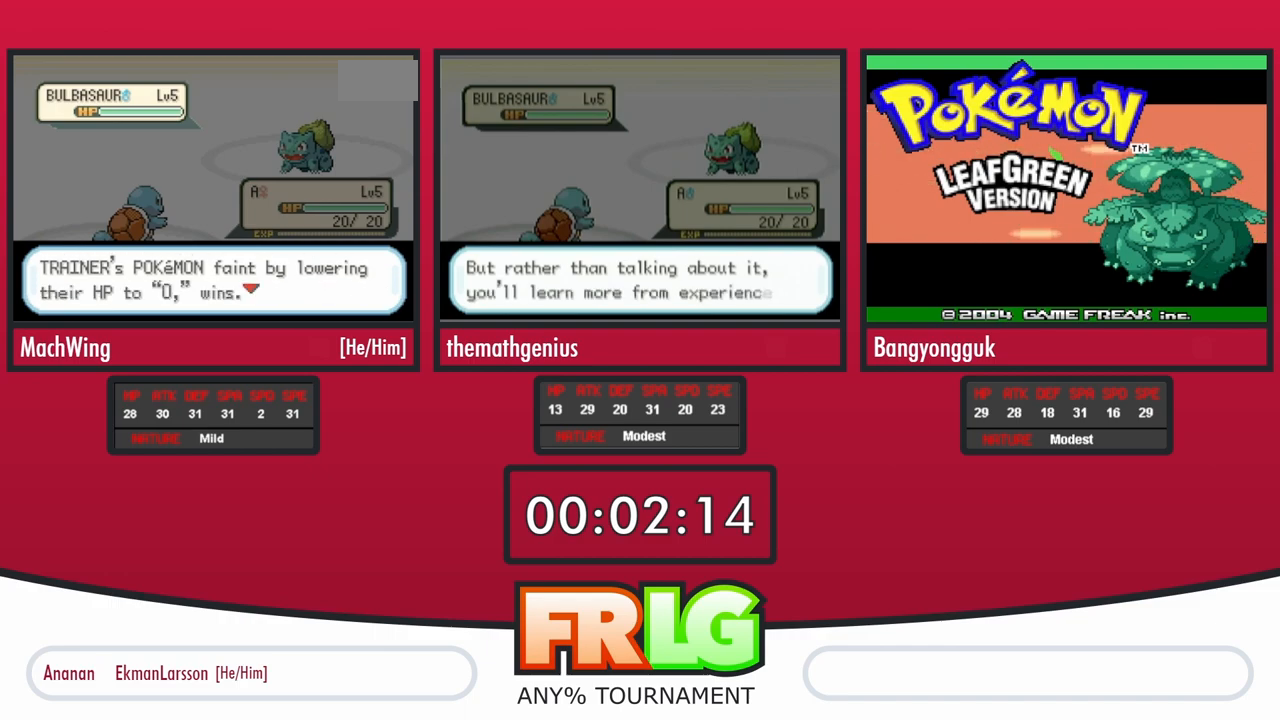
{"dt_ms": 500, "buttons": ["B"], "events": [[17, "B", "down"], [67, "B", "up"], [150, "B", "down"], [233, "B", "up"], [300, "B", "down"], [383, "B", "up"], [467, "B", "down"]]}
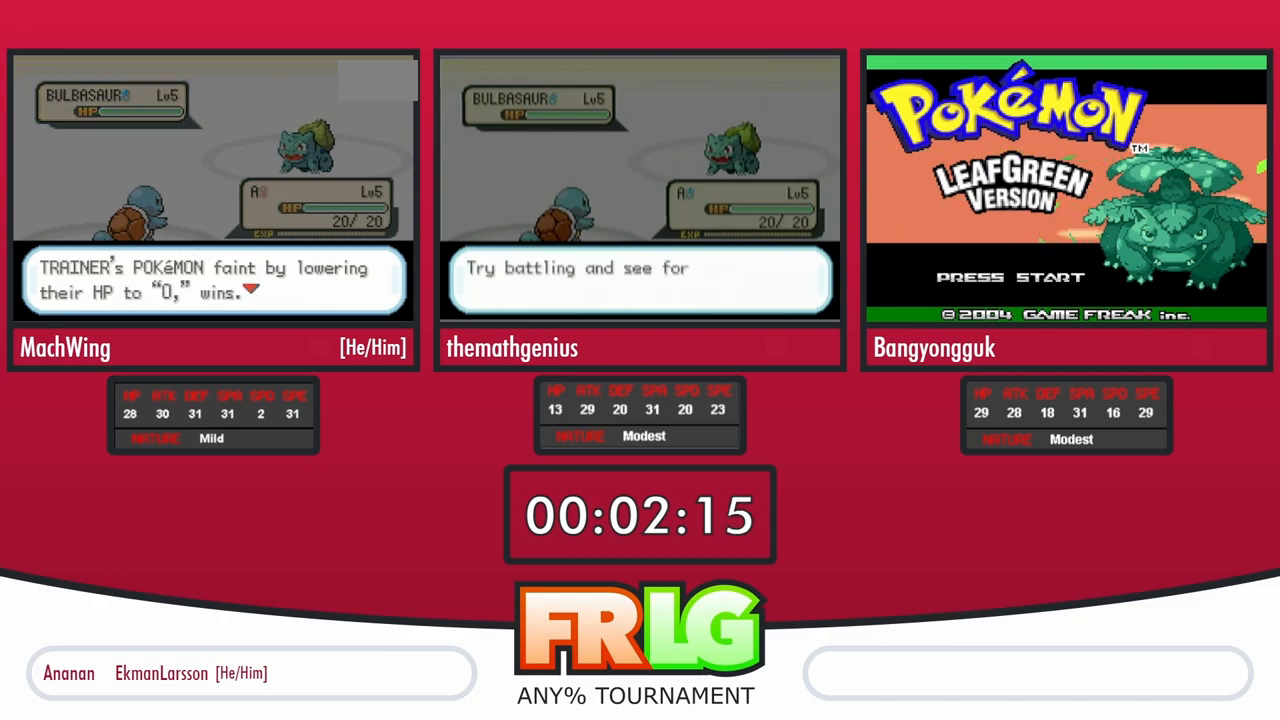
{"dt_ms": 500, "buttons": ["B"], "events": [[50, "B", "up"], [117, "B", "down"], [200, "B", "up"], [267, "B", "down"], [350, "B", "up"], [433, "B", "down"]]}